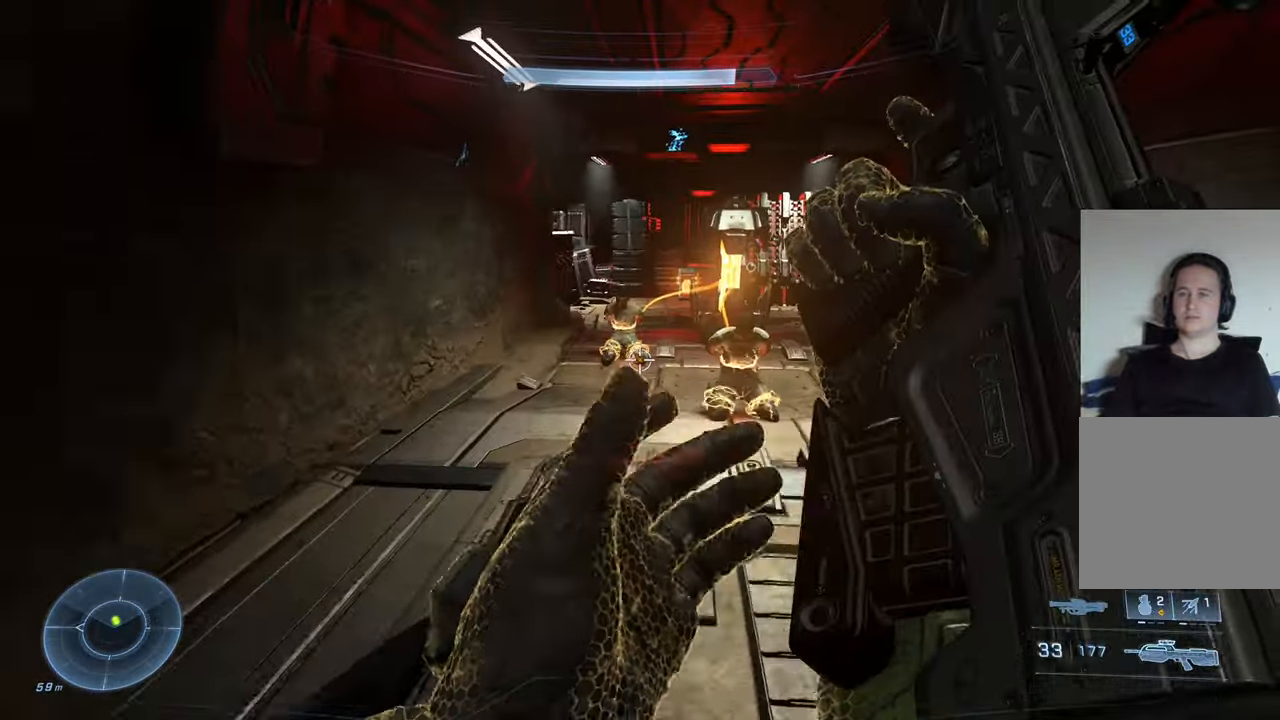
Gameplay with a controller (Xbox layout); each line is a JSON object with the inputs held at the frame after it. "events" lists button and stick changes between this image and that frame as [ms after this image, input, new state], when the widget could be followed in between.
{"buttons": [], "left_stick": "up-right", "right_stick": "center", "events": []}
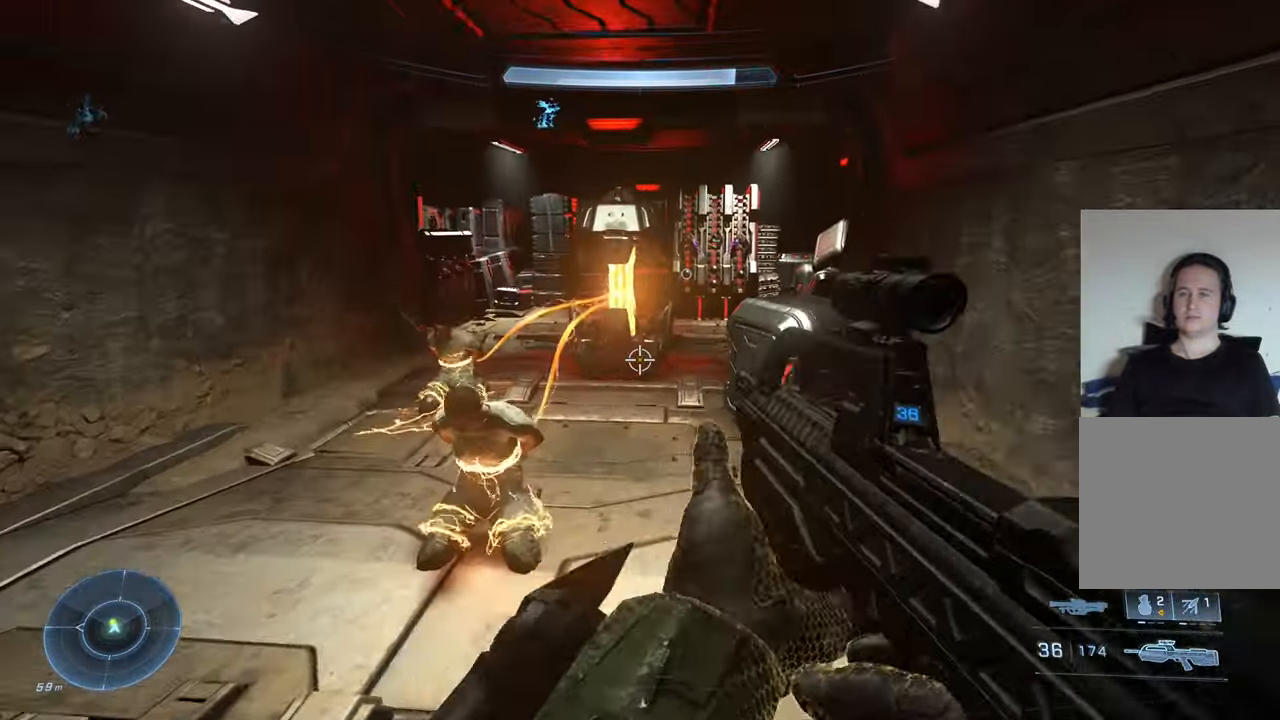
{"buttons": [], "left_stick": "up-left", "right_stick": "center", "events": [[116, "left_stick", "up"], [266, "right_stick", "down-right"], [400, "left_stick", "up-left"], [466, "right_stick", "center"]]}
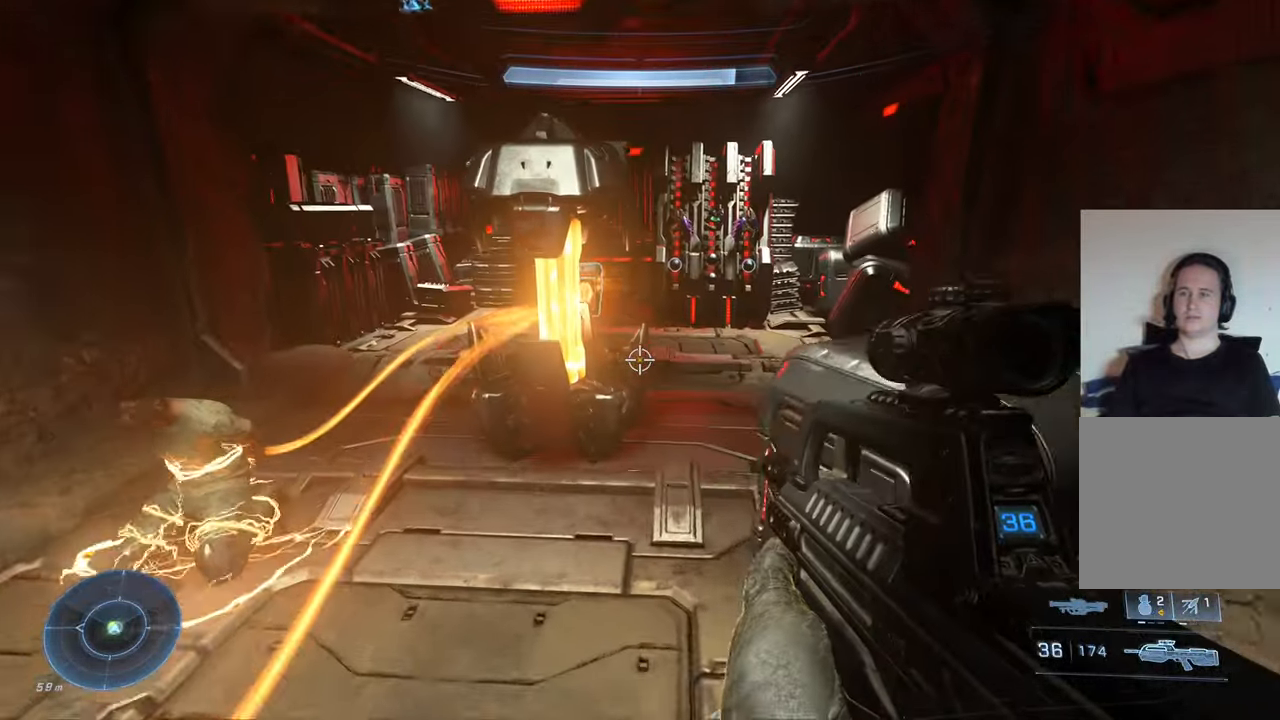
{"buttons": [], "left_stick": "up", "right_stick": "center", "events": [[150, "right_stick", "right"], [233, "left_stick", "up"], [383, "right_stick", "center"]]}
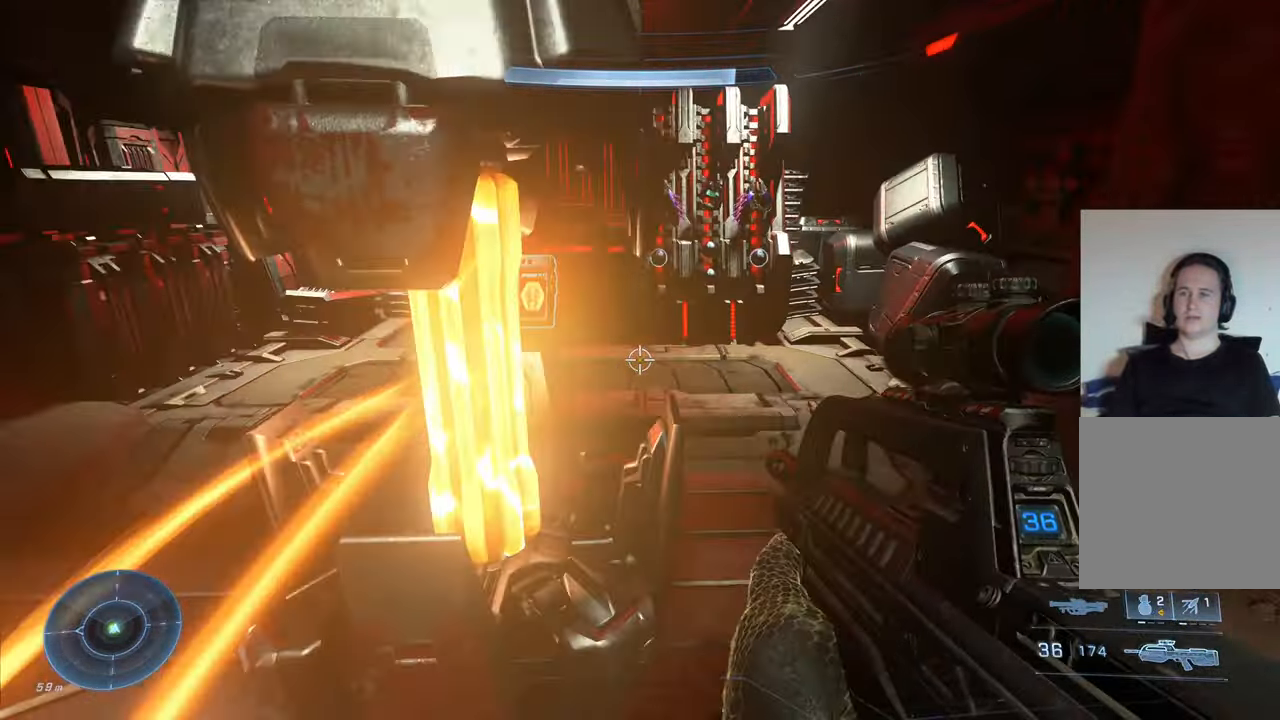
{"buttons": [], "left_stick": "up", "right_stick": "center", "events": [[16, "left_stick", "up-right"], [100, "right_stick", "left"], [283, "left_stick", "center"], [466, "right_stick", "center"], [500, "left_stick", "up"]]}
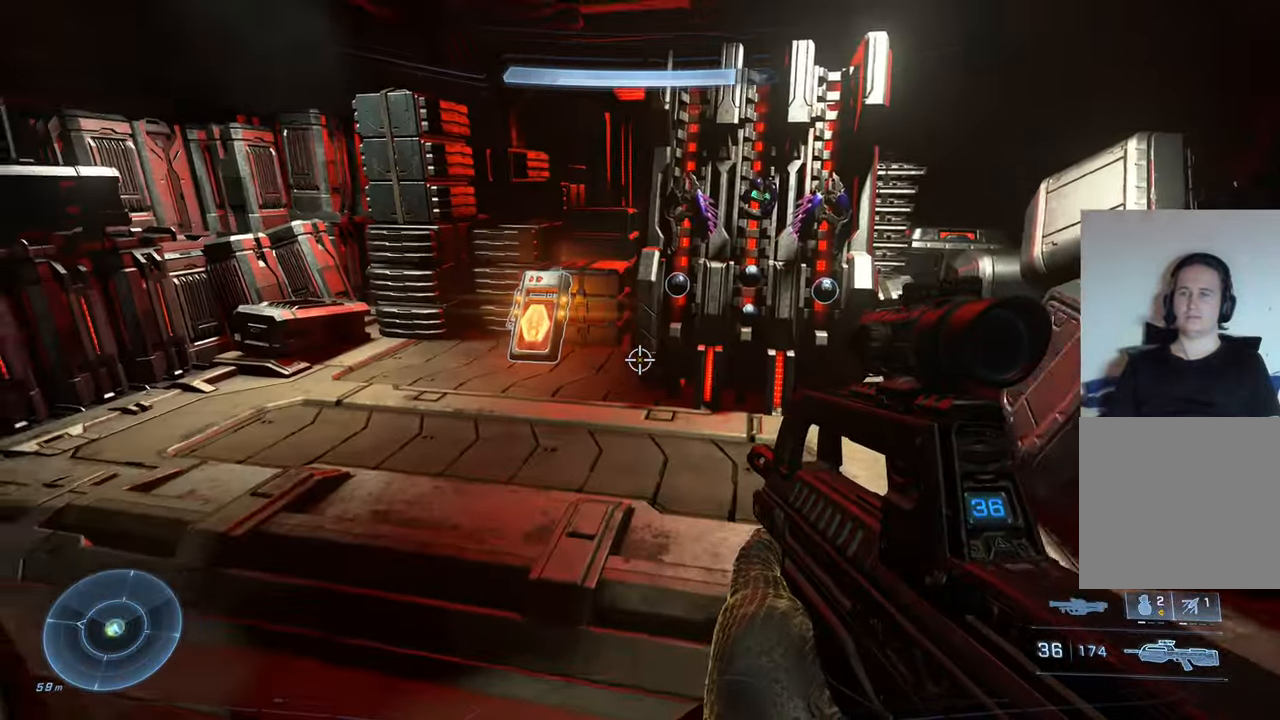
{"buttons": [], "left_stick": "up", "right_stick": "down-right", "events": [[133, "left_stick", "up-left"], [216, "right_stick", "down"], [416, "right_stick", "down-right"], [500, "left_stick", "up"]]}
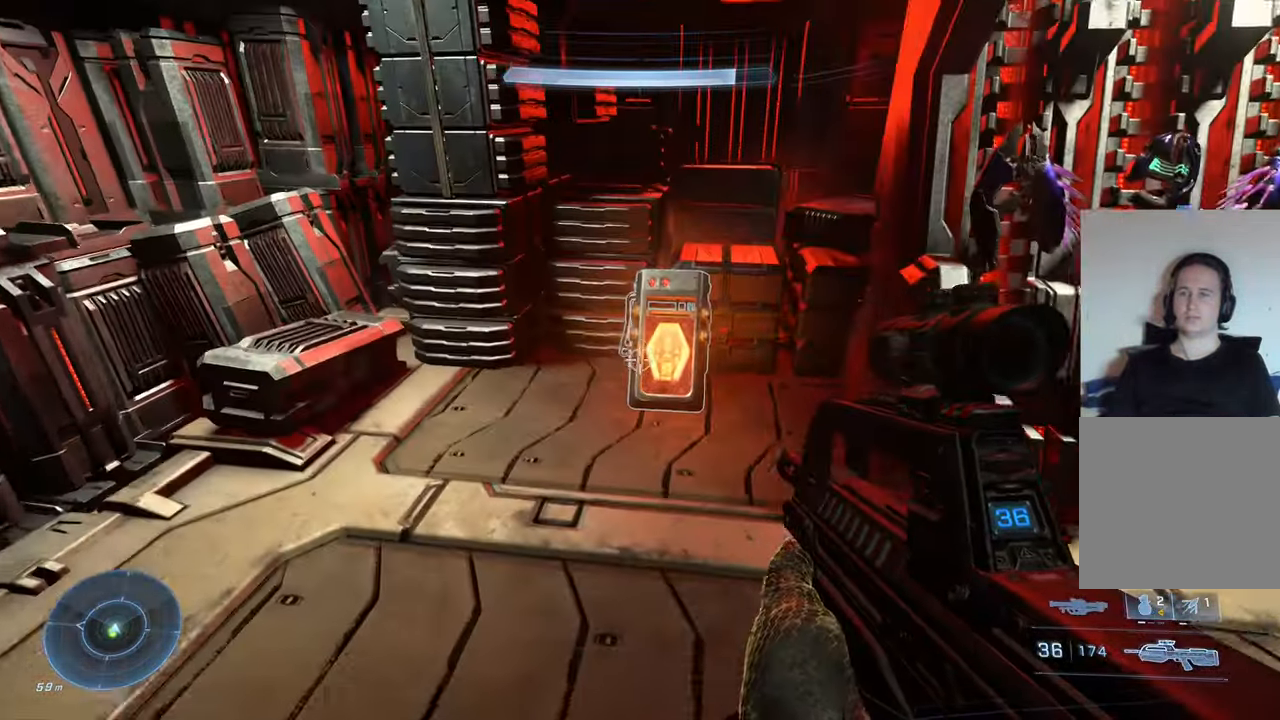
{"buttons": ["X"], "left_stick": "center", "right_stick": "center", "events": [[216, "right_stick", "center"], [233, "left_stick", "center"], [300, "X", "down"]]}
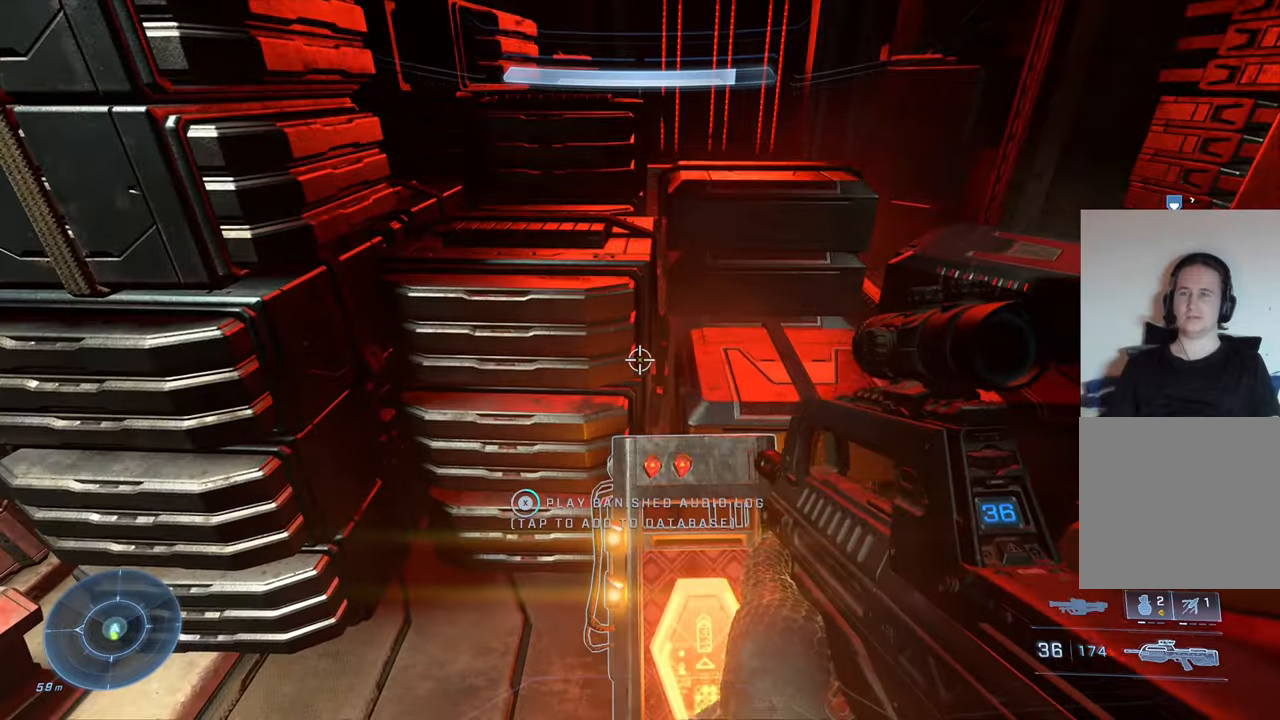
{"buttons": ["X"], "left_stick": "center", "right_stick": "center", "events": []}
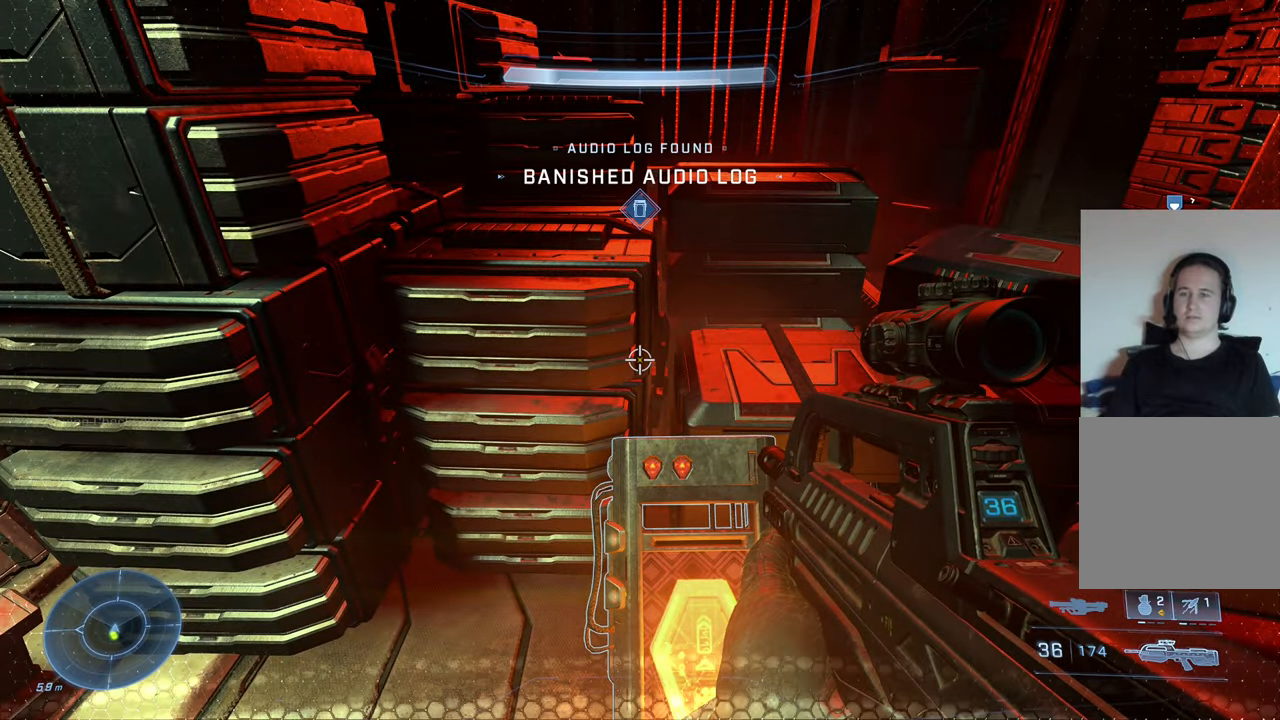
{"buttons": [], "left_stick": "up-left", "right_stick": "right", "events": [[200, "X", "up"], [350, "left_stick", "up-left"], [383, "right_stick", "right"]]}
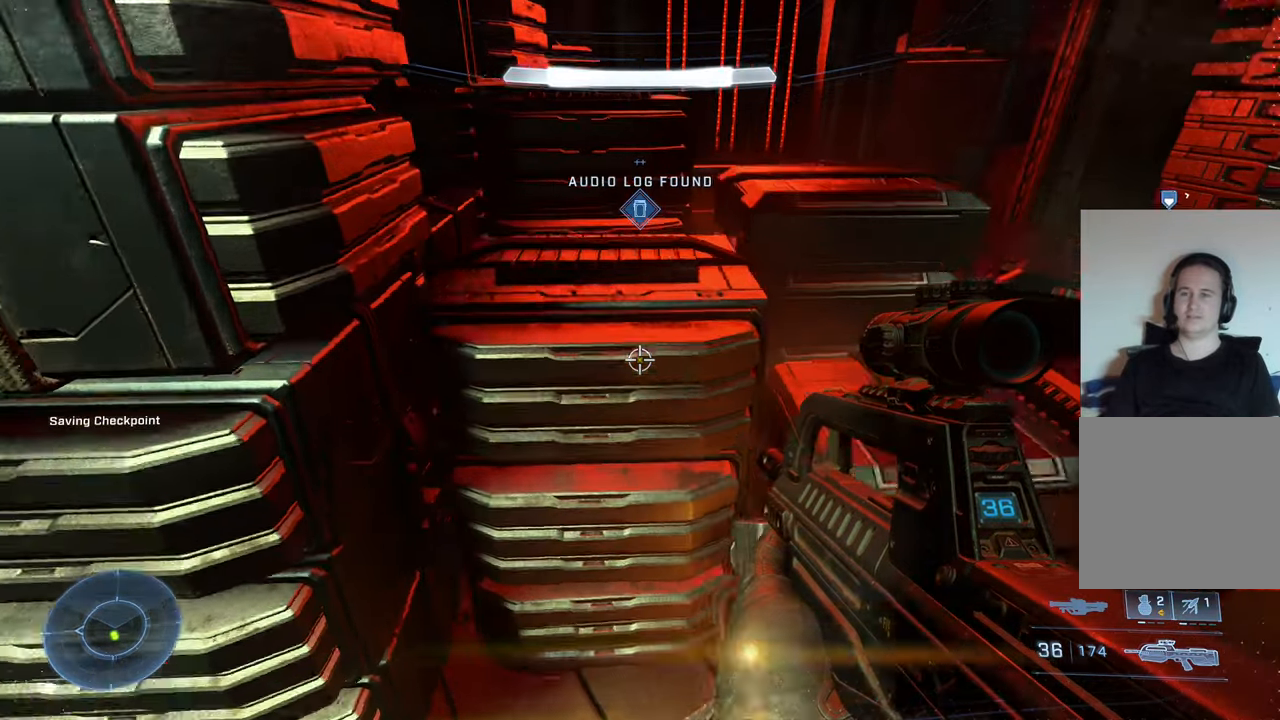
{"buttons": [], "left_stick": "up", "right_stick": "center", "events": [[17, "left_stick", "center"], [50, "right_stick", "up-right"], [217, "right_stick", "center"], [300, "A", "down"], [383, "left_stick", "up"], [400, "A", "up"]]}
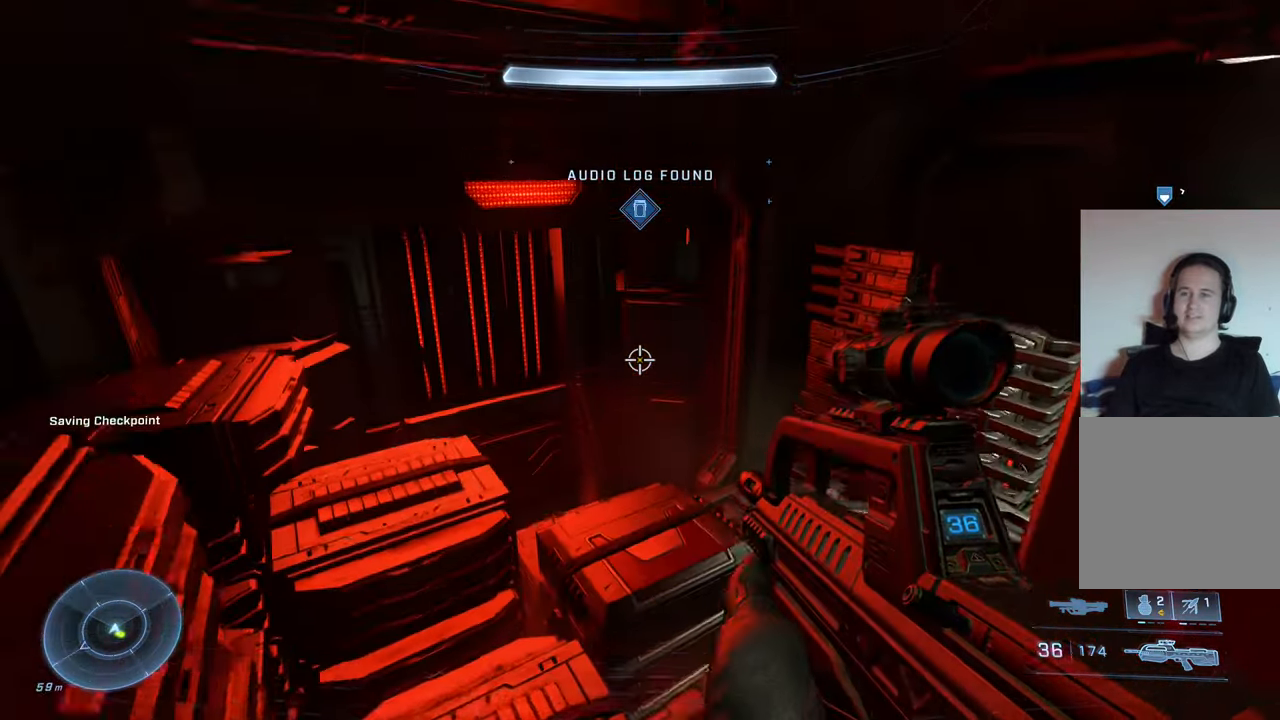
{"buttons": [], "left_stick": "left", "right_stick": "down", "events": [[67, "right_stick", "down-right"], [267, "left_stick", "left"], [433, "right_stick", "down"]]}
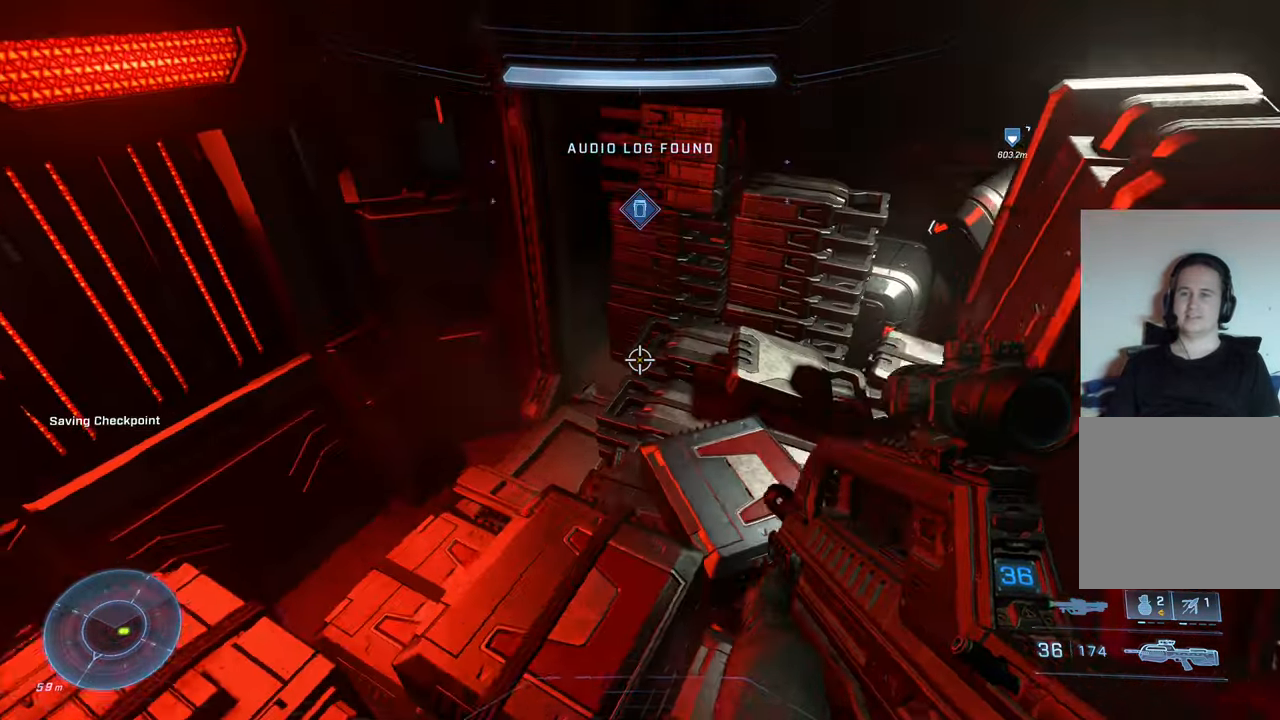
{"buttons": [], "left_stick": "center", "right_stick": "up-right", "events": [[67, "left_stick", "center"], [83, "right_stick", "right"], [317, "right_stick", "up-right"]]}
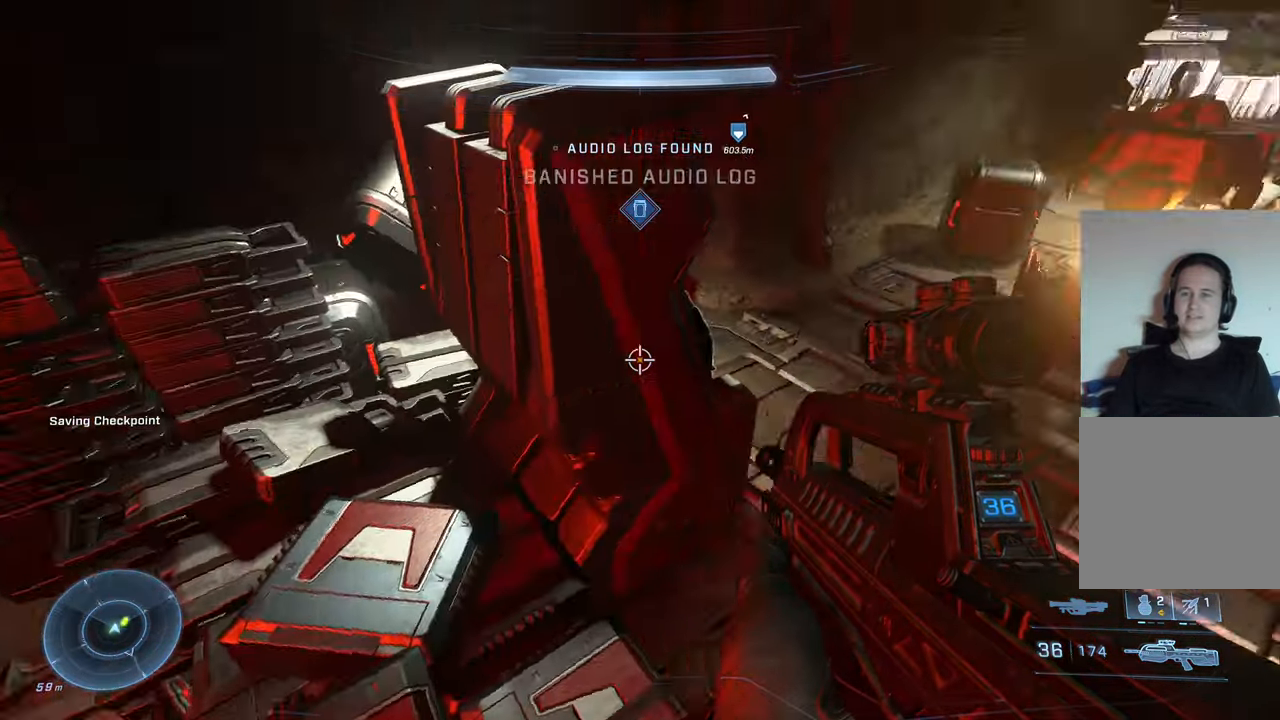
{"buttons": [], "left_stick": "up", "right_stick": "left", "events": [[100, "left_stick", "up-right"], [183, "right_stick", "up-left"], [283, "right_stick", "left"], [500, "left_stick", "up"]]}
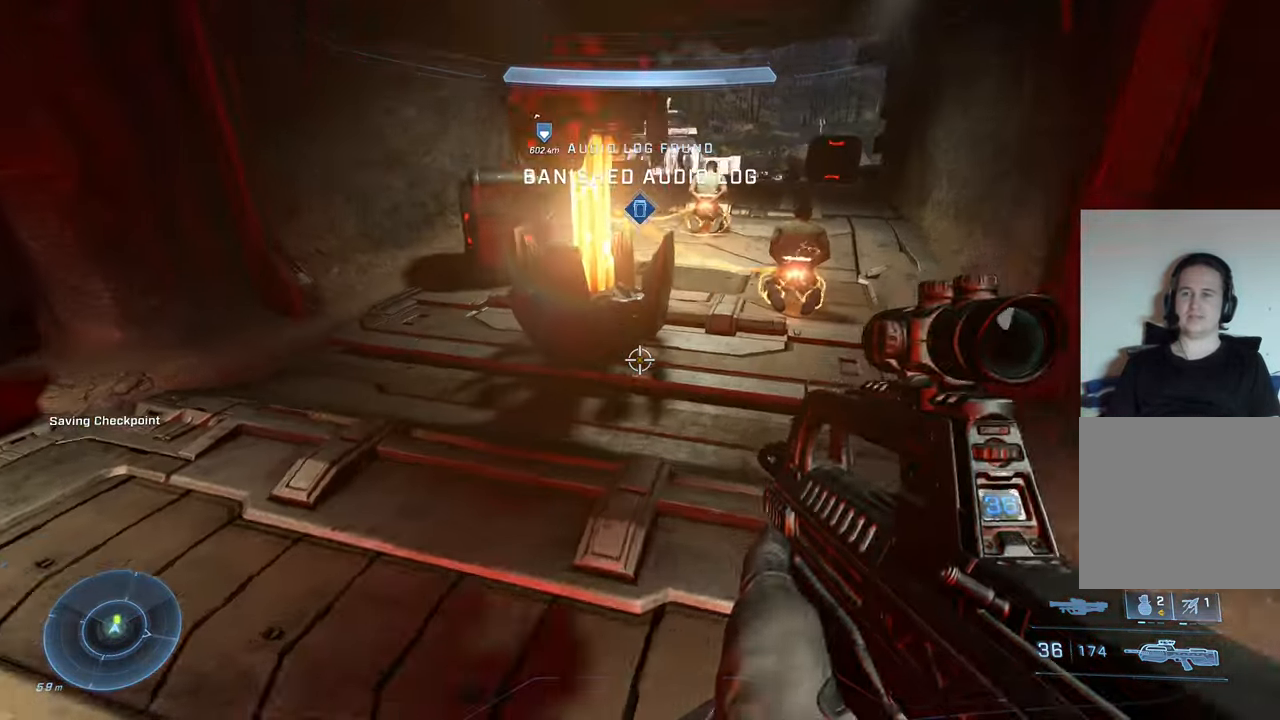
{"buttons": [], "left_stick": "up-right", "right_stick": "left", "events": [[33, "left_stick", "center"], [383, "left_stick", "up-right"]]}
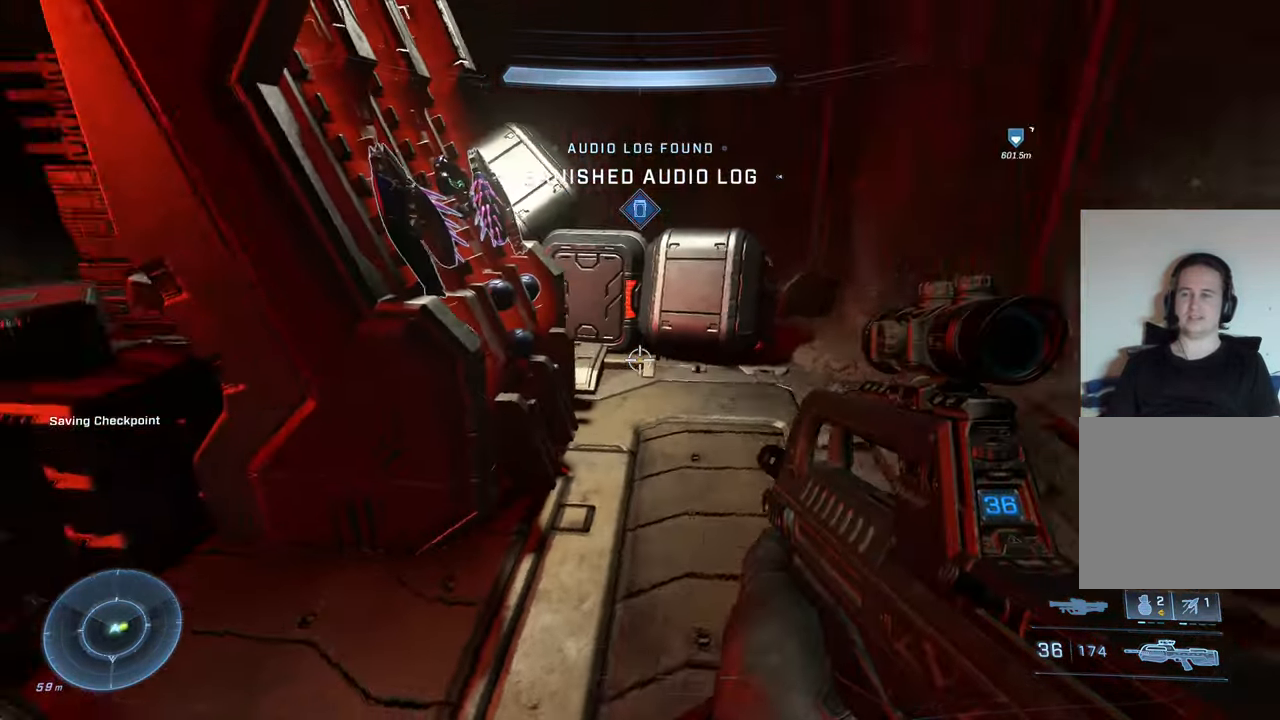
{"buttons": [], "left_stick": "up", "right_stick": "right", "events": [[83, "right_stick", "center"], [100, "left_stick", "up"], [200, "left_stick", "center"], [317, "right_stick", "right"], [367, "left_stick", "up"]]}
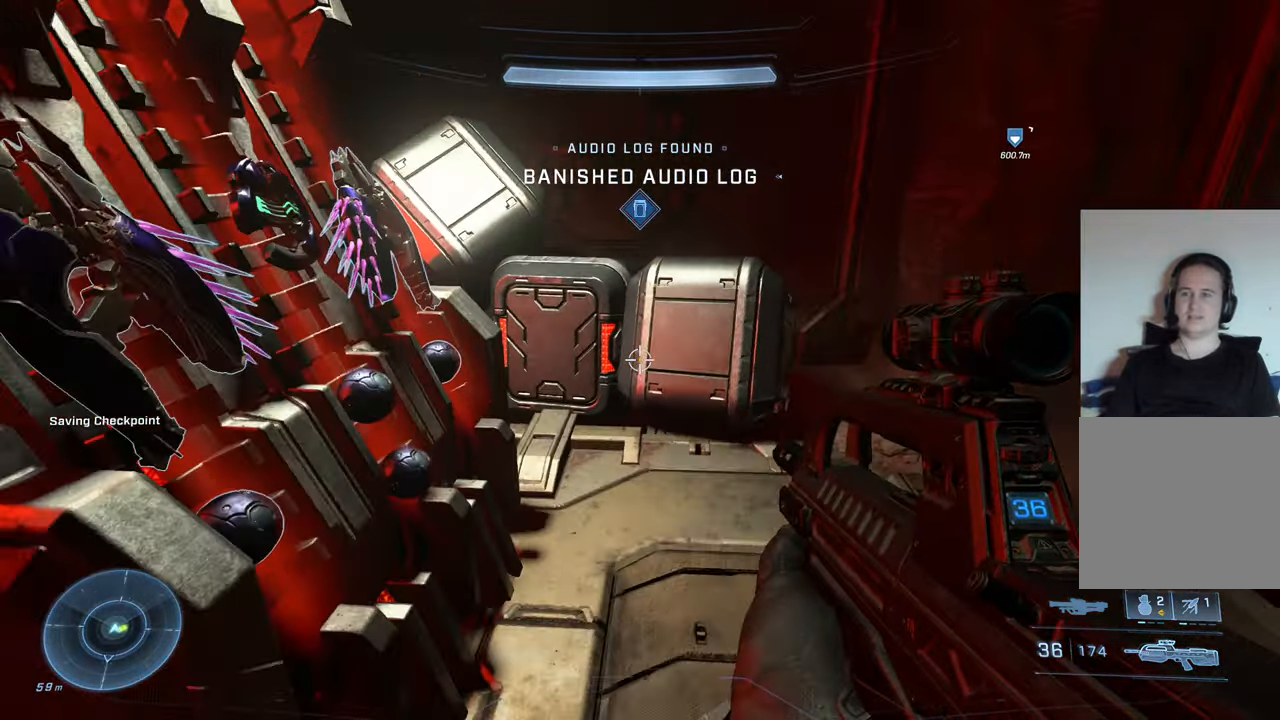
{"buttons": [], "left_stick": "up", "right_stick": "center", "events": [[83, "left_stick", "up-right"], [250, "left_stick", "up"], [317, "right_stick", "up-right"], [483, "right_stick", "center"]]}
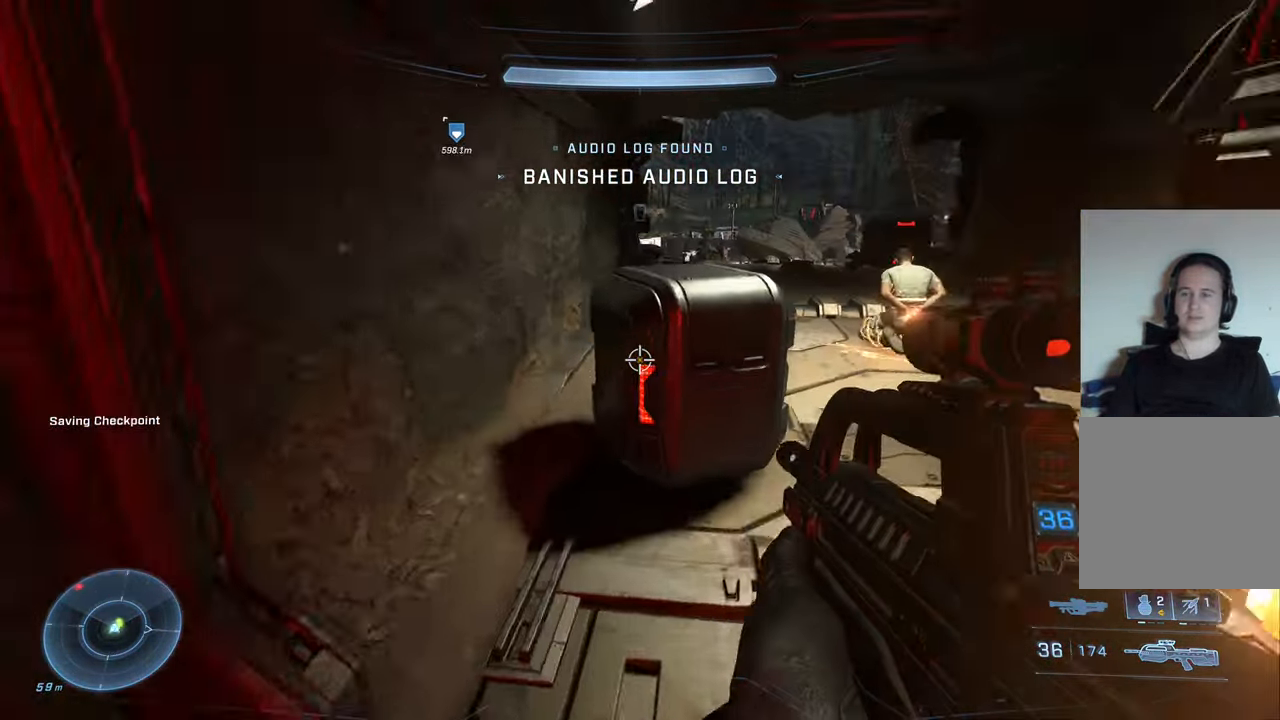
{"buttons": [], "left_stick": "up", "right_stick": "center", "events": [[250, "right_stick", "right"], [450, "right_stick", "center"]]}
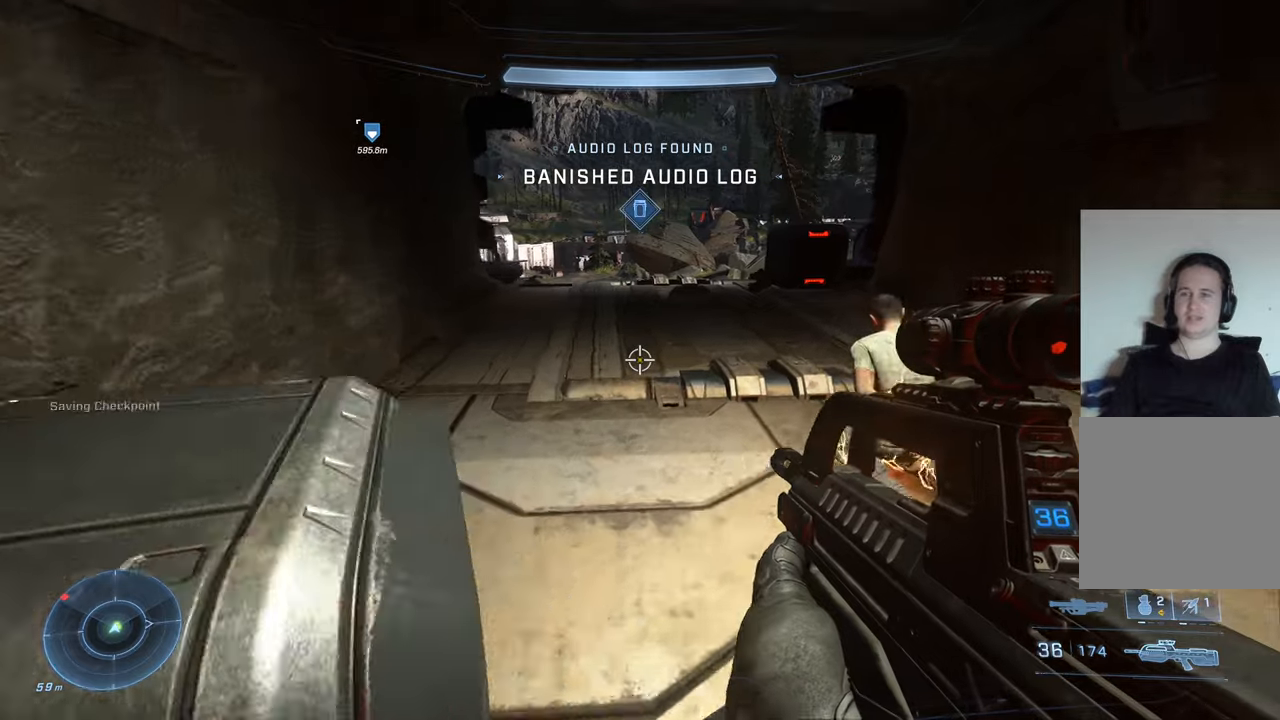
{"buttons": [], "left_stick": "up-right", "right_stick": "up-left", "events": [[300, "right_stick", "left"], [384, "right_stick", "up-left"], [450, "left_stick", "up-right"]]}
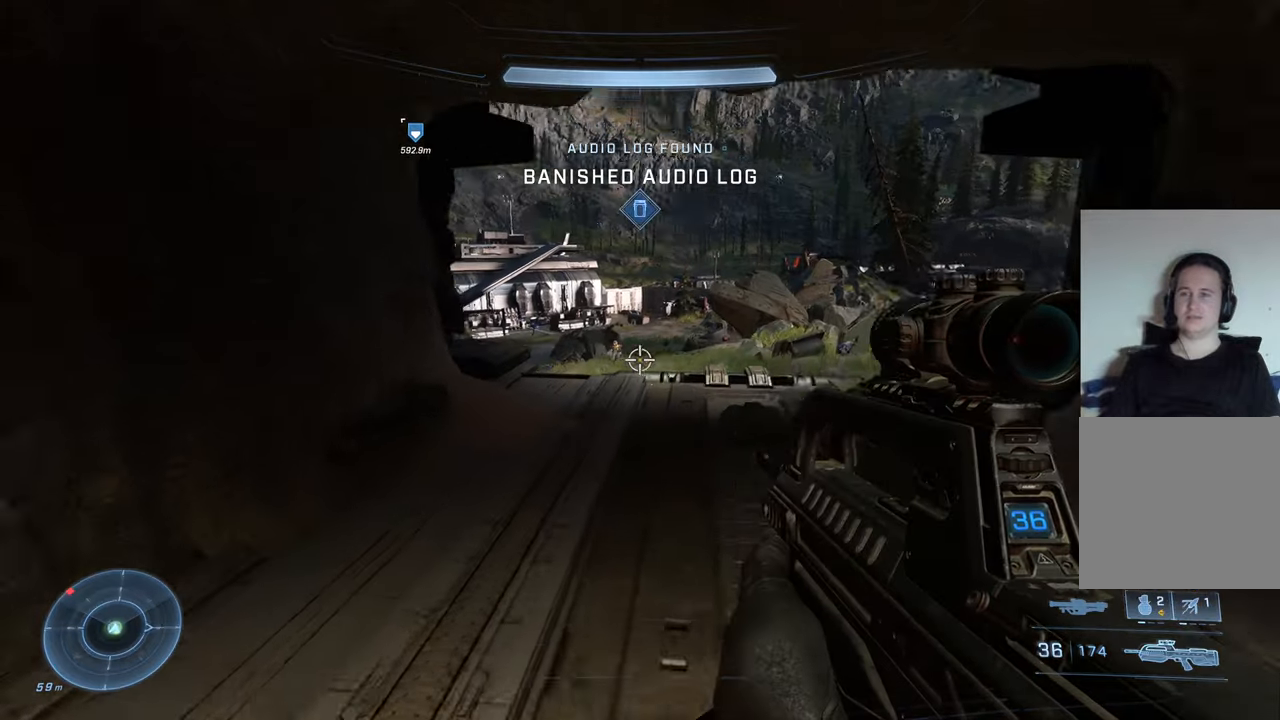
{"buttons": ["L2"], "left_stick": "up-right", "right_stick": "down", "events": [[184, "right_stick", "center"], [417, "right_stick", "down"], [484, "L2", "down"]]}
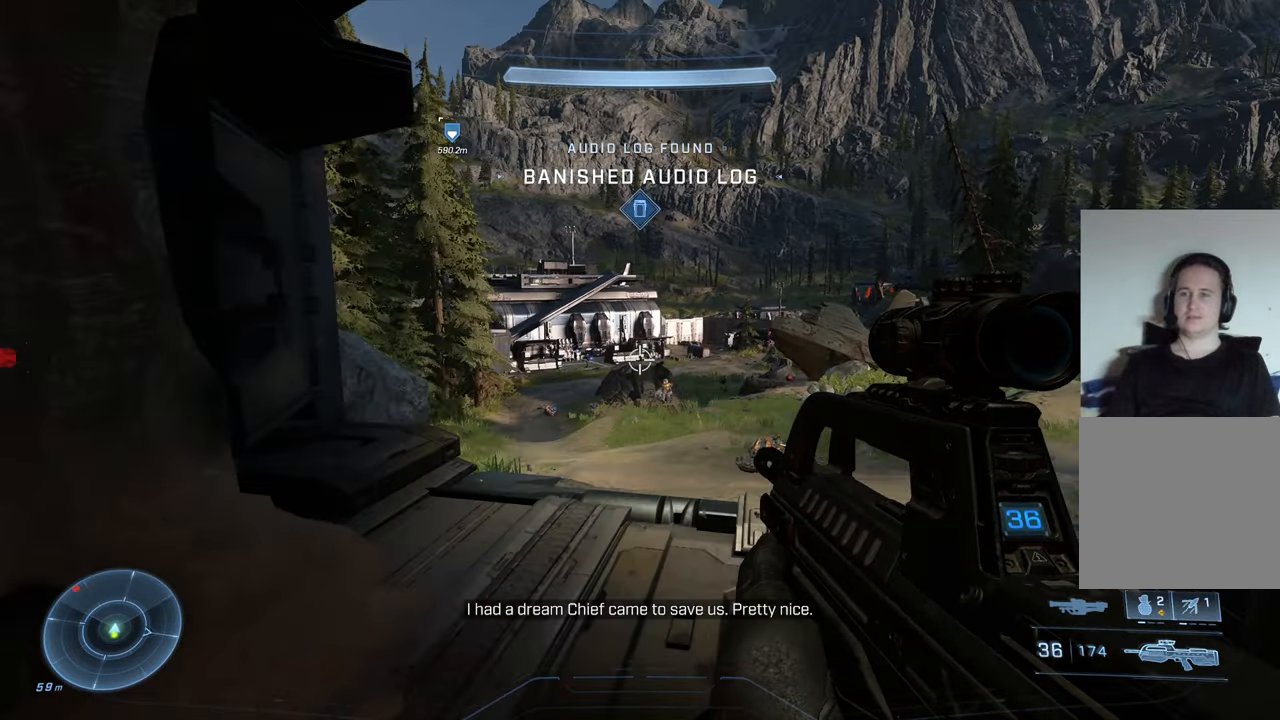
{"buttons": ["L2"], "left_stick": "center", "right_stick": "center", "events": [[50, "right_stick", "left"], [234, "left_stick", "up"], [267, "right_stick", "center"], [334, "left_stick", "center"]]}
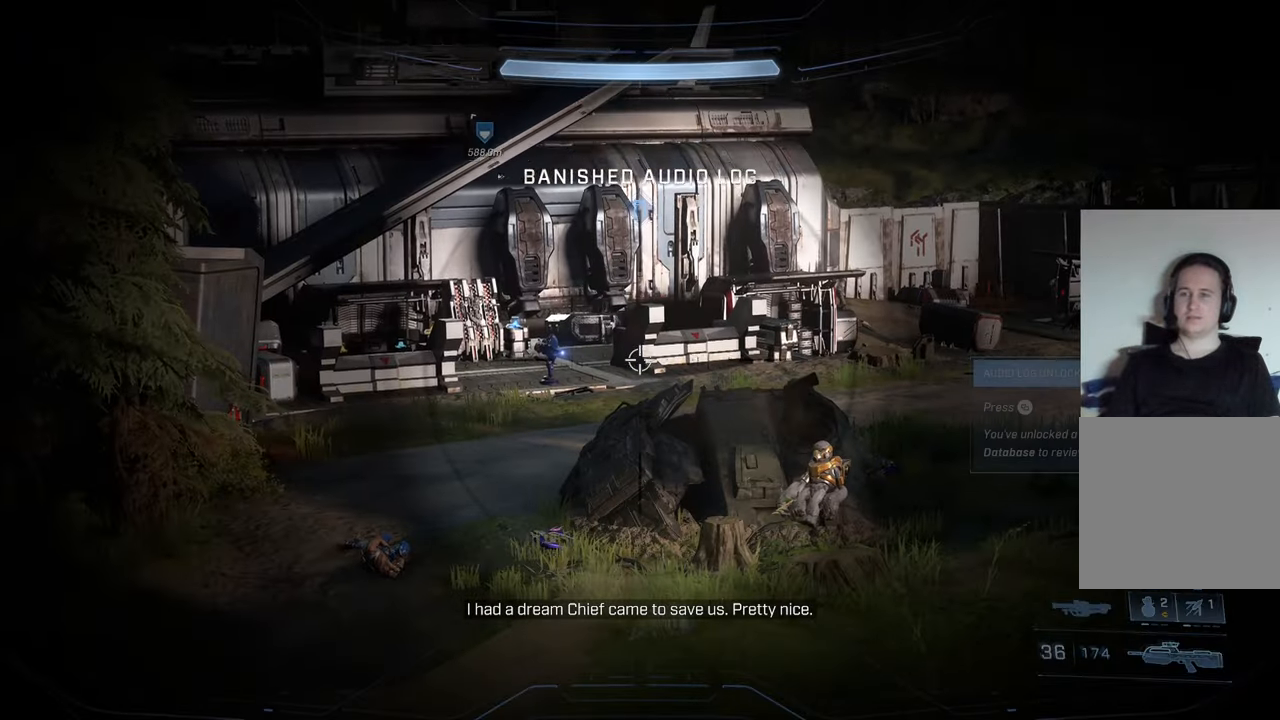
{"buttons": ["L2"], "left_stick": "center", "right_stick": "left", "events": [[67, "right_stick", "left"], [217, "right_stick", "center"], [434, "right_stick", "left"]]}
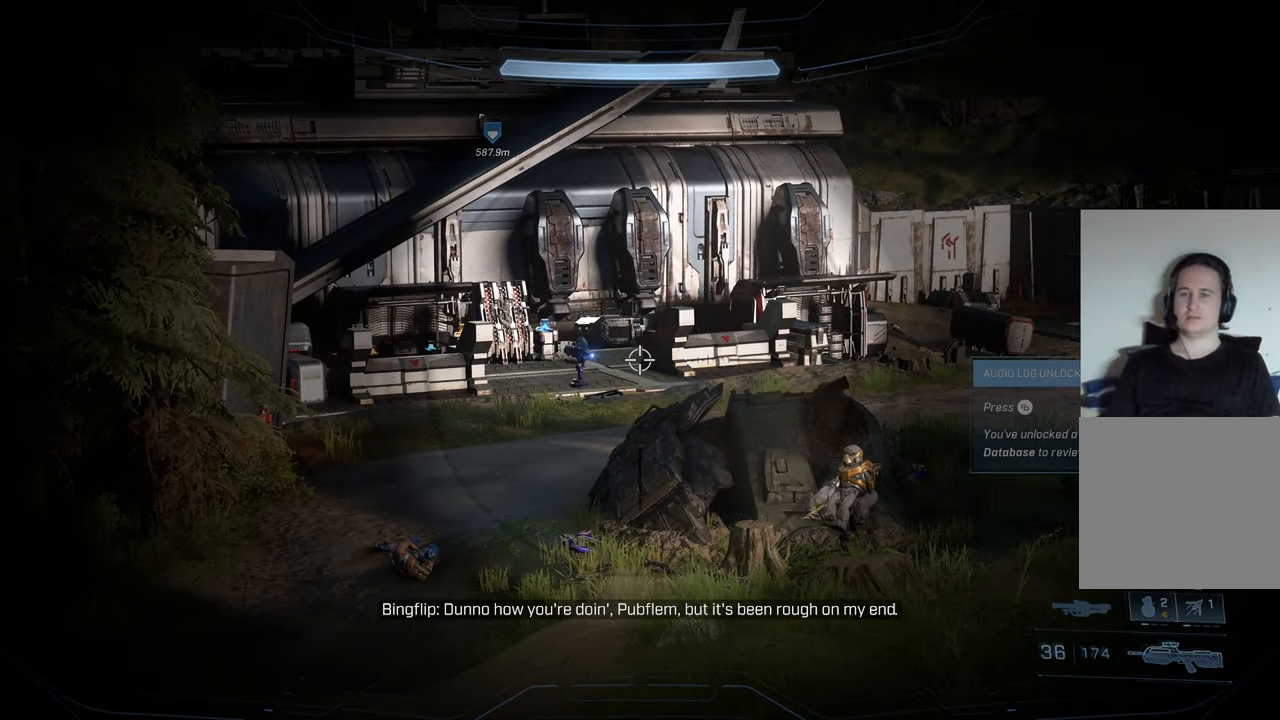
{"buttons": ["L2"], "left_stick": "center", "right_stick": "center", "events": [[367, "right_stick", "center"]]}
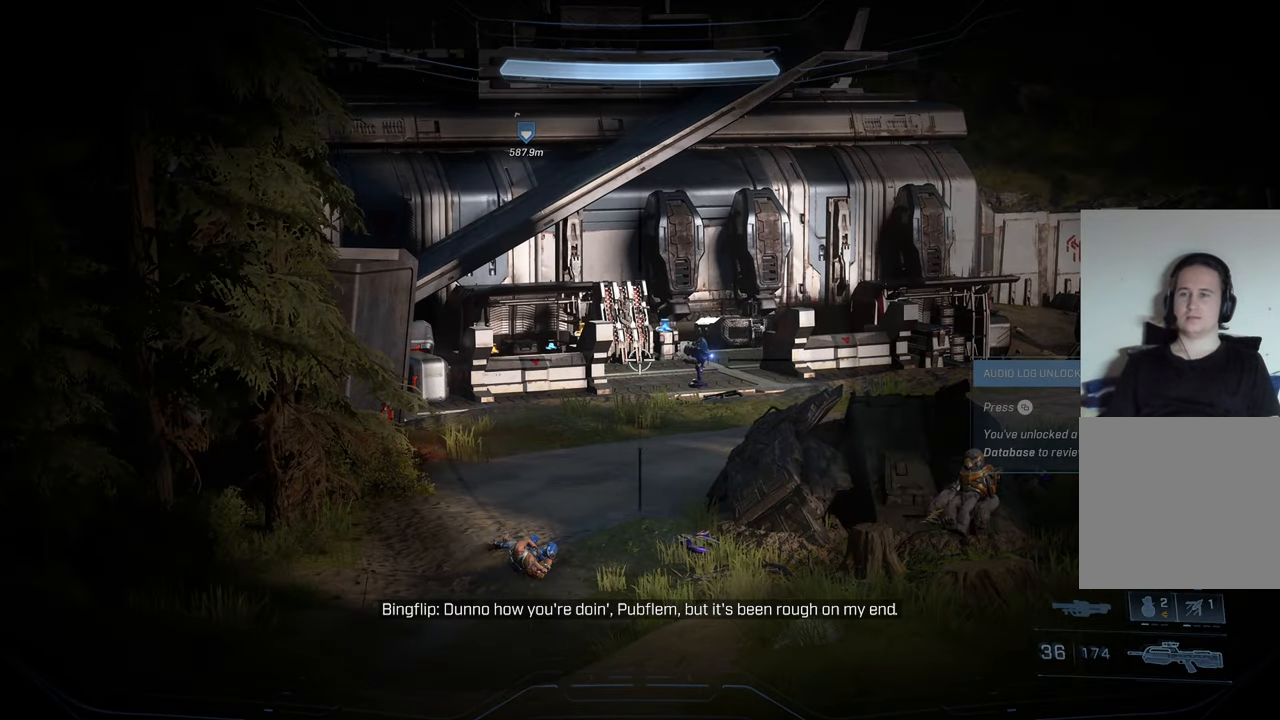
{"buttons": ["L2"], "left_stick": "center", "right_stick": "center", "events": []}
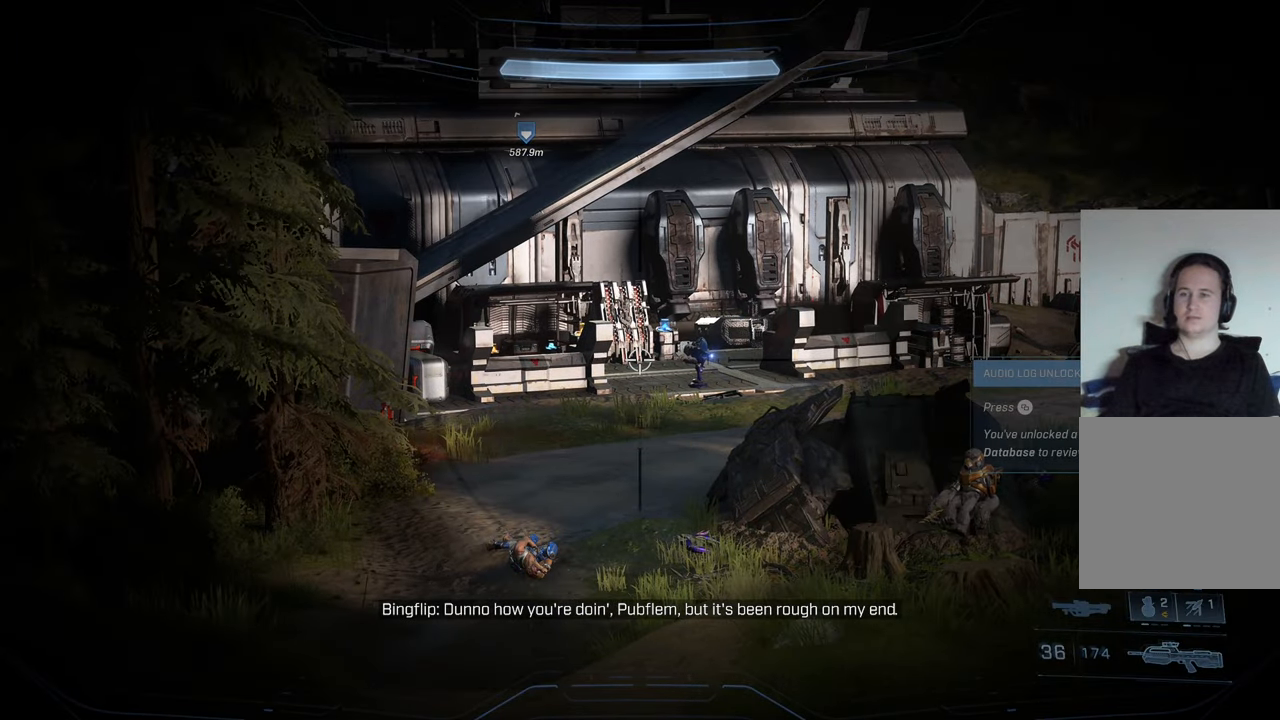
{"buttons": [], "left_stick": "center", "right_stick": "left", "events": [[284, "L2", "up"], [284, "right_stick", "left"]]}
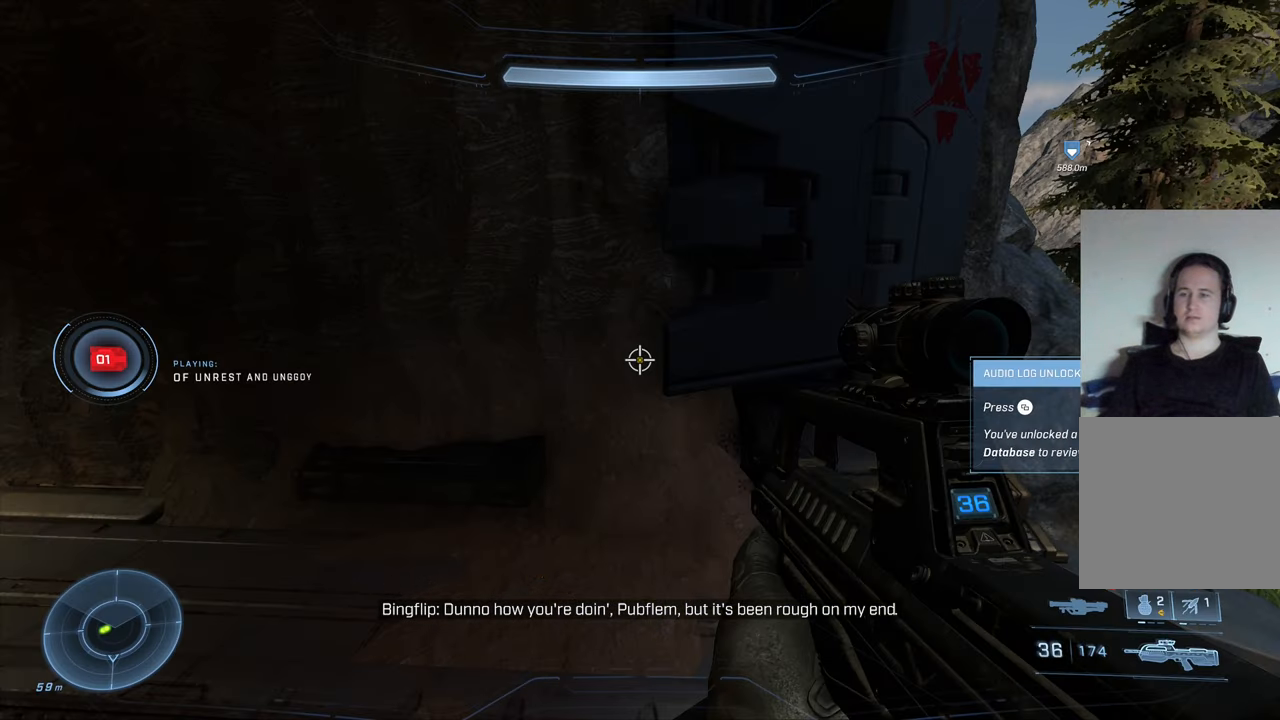
{"buttons": [], "left_stick": "left", "right_stick": "right", "events": [[134, "right_stick", "center"], [367, "left_stick", "left"], [417, "right_stick", "right"]]}
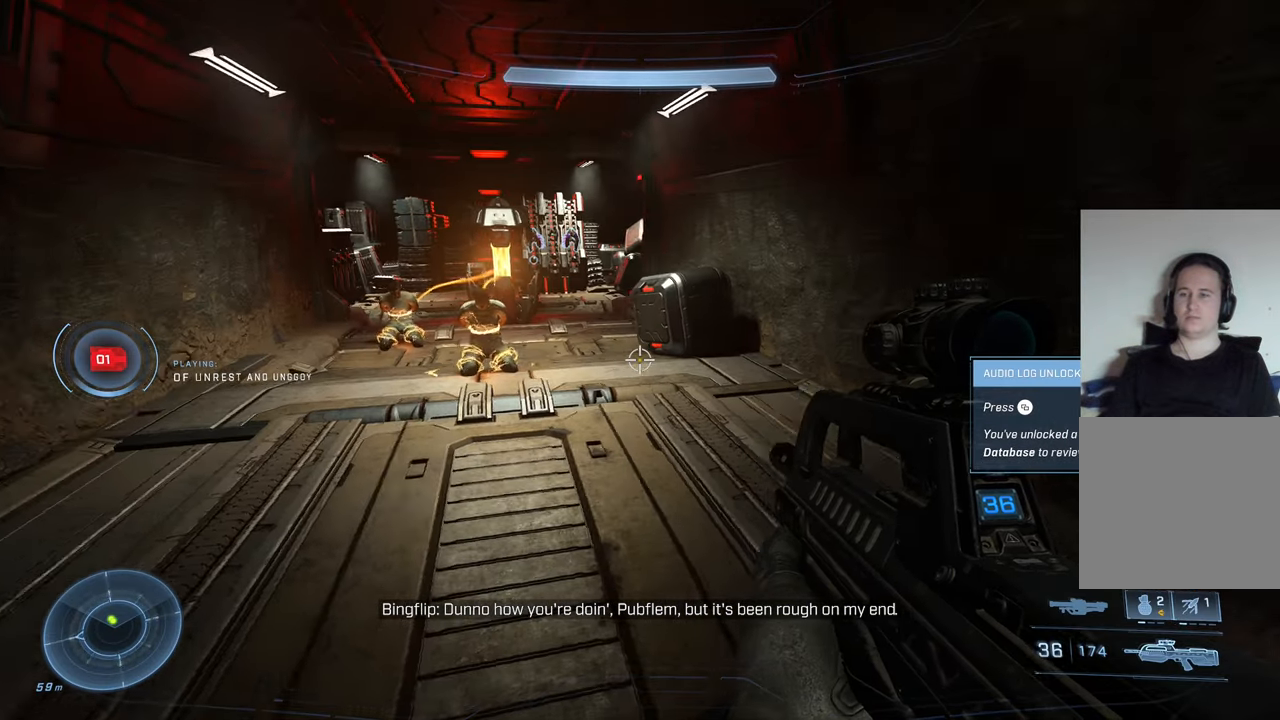
{"buttons": [], "left_stick": "down-left", "right_stick": "right", "events": [[384, "left_stick", "down-left"]]}
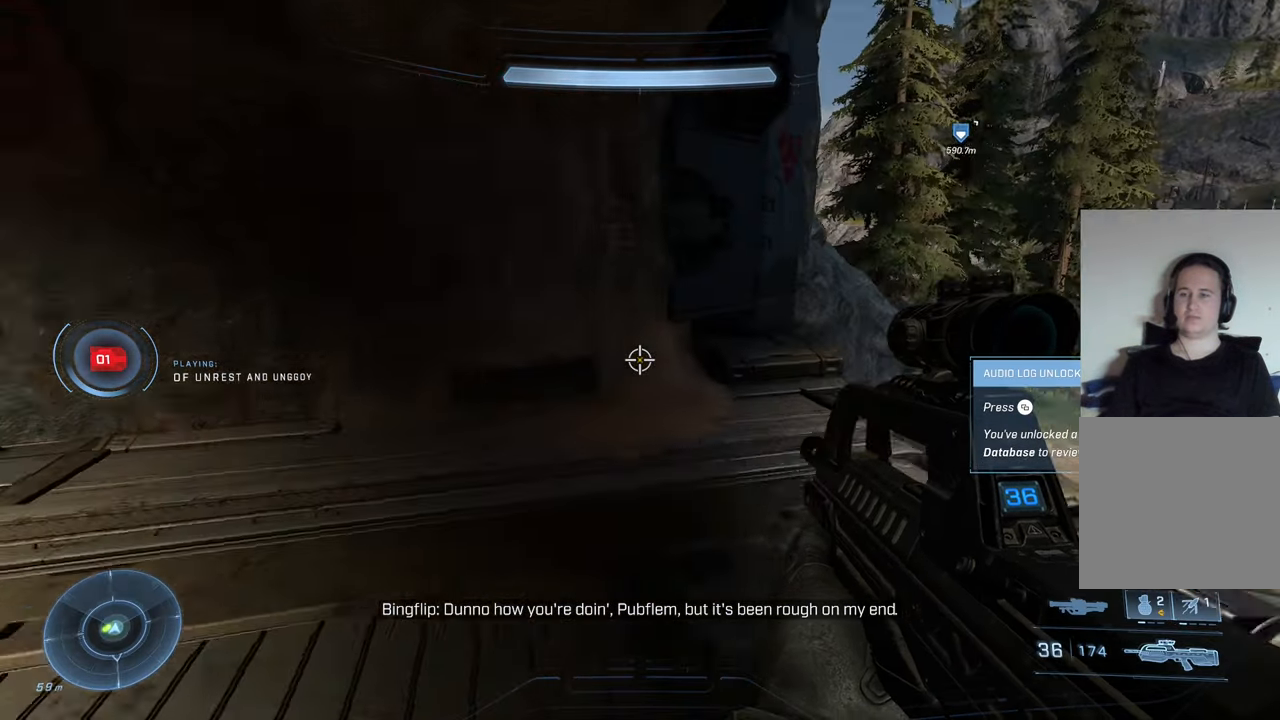
{"buttons": [], "left_stick": "center", "right_stick": "center", "events": [[67, "right_stick", "center"], [117, "left_stick", "center"]]}
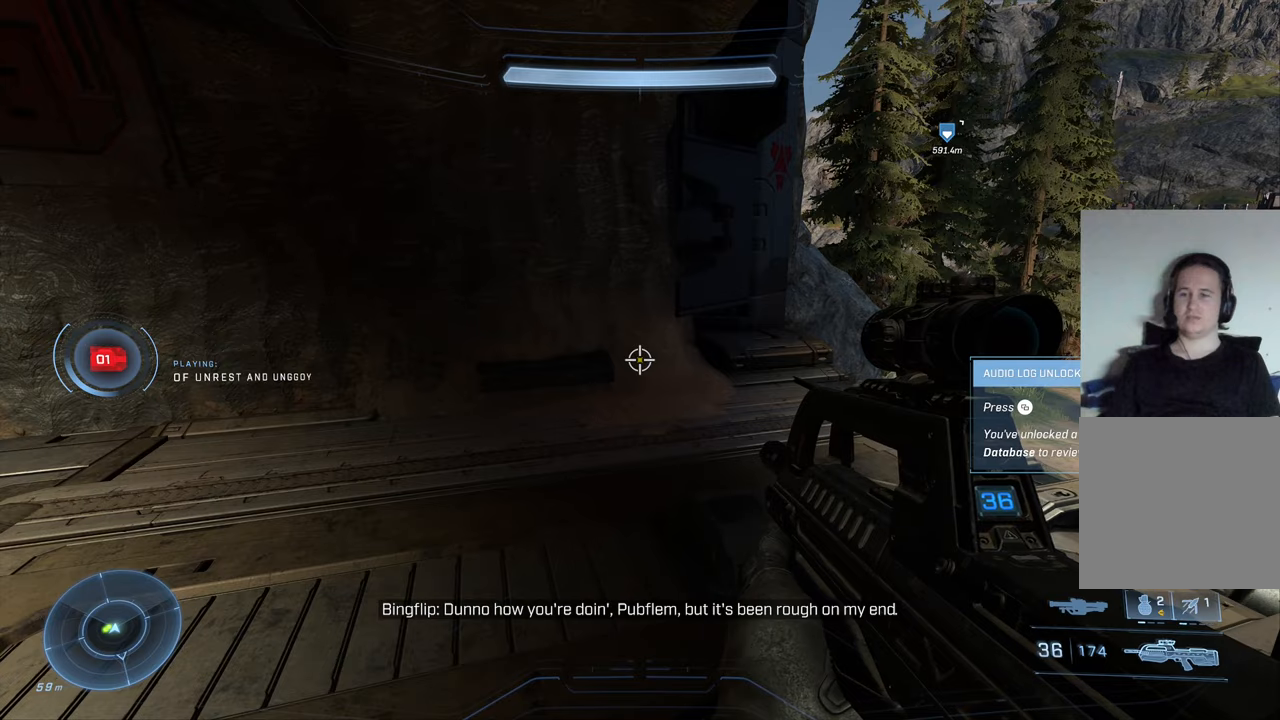
{"buttons": [], "left_stick": "center", "right_stick": "right", "events": [[50, "left_stick", "down"], [100, "left_stick", "down-left"], [183, "right_stick", "right"], [350, "left_stick", "center"]]}
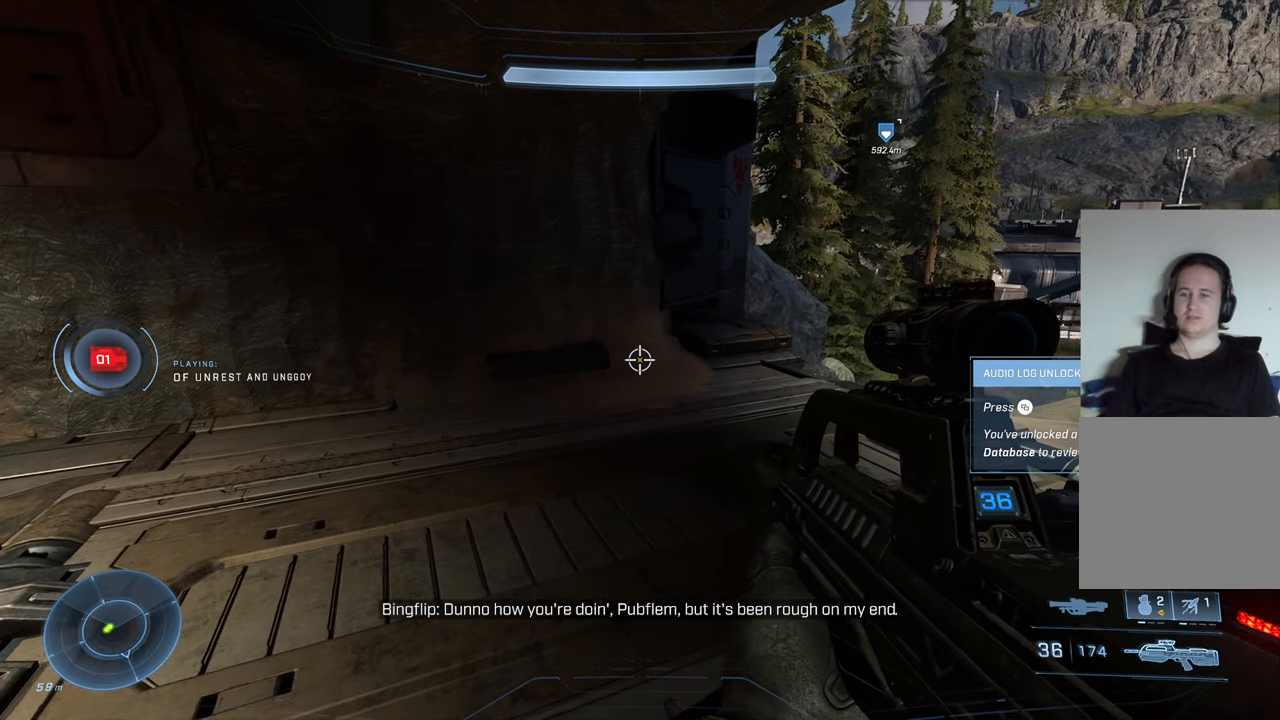
{"buttons": [], "left_stick": "center", "right_stick": "center", "events": [[16, "right_stick", "center"]]}